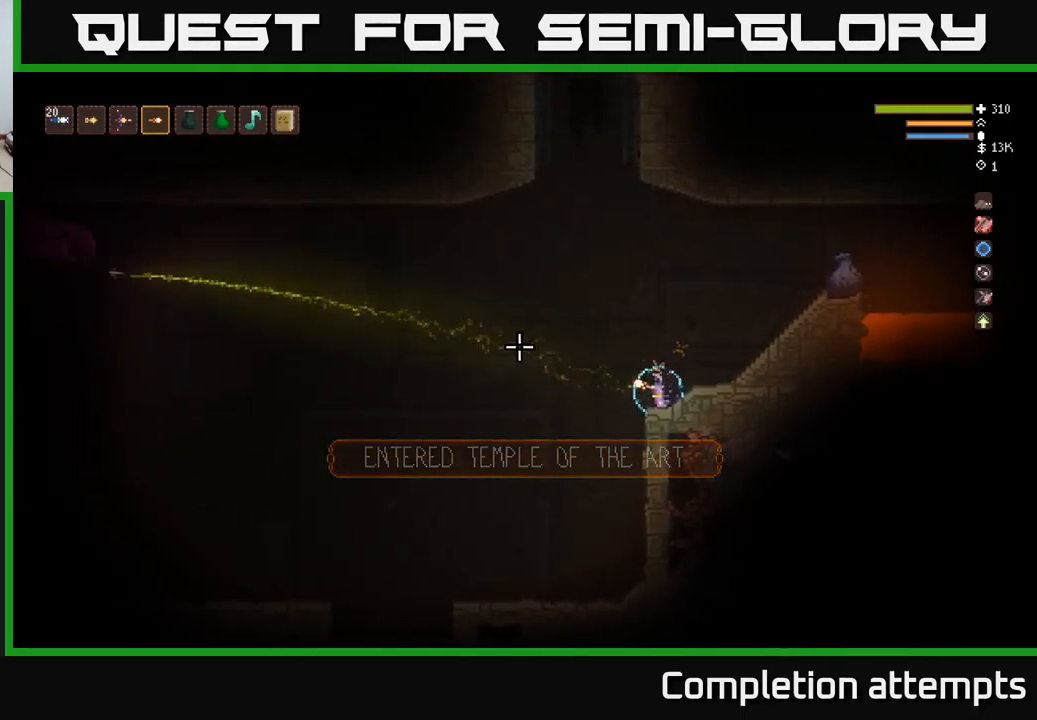
Gameplay with a controller (Xbox layout); each line is a JSON object with the inputs held at the frame after it. "events" lists button and stick changes between this image and that frame as [ms after this image, input, new state], when the widget could be followed in between.
{"buttons": [], "left_stick": "right", "right_stick": "left", "events": [[33, "L2", "down"], [267, "L2", "up"], [333, "R2", "down"], [383, "left_stick", "center"], [433, "left_stick", "right"], [450, "R2", "up"]]}
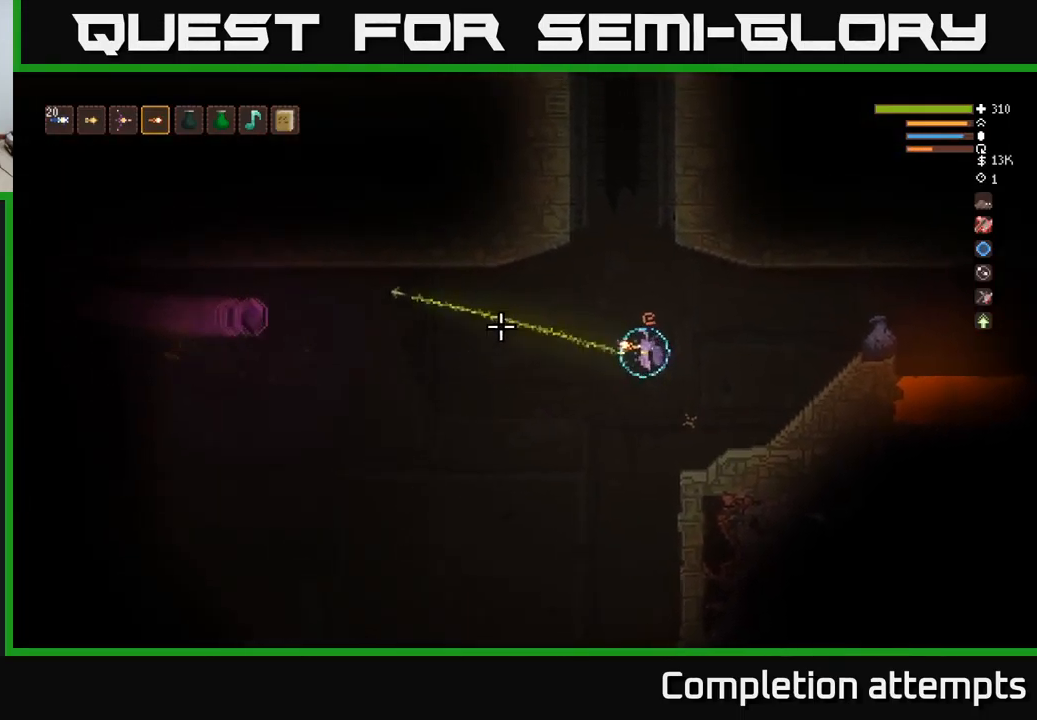
{"buttons": [], "left_stick": "left", "right_stick": "left", "events": [[133, "L2", "down"], [267, "L2", "up"], [350, "R2", "down"], [367, "left_stick", "center"], [467, "R2", "up"], [467, "left_stick", "left"]]}
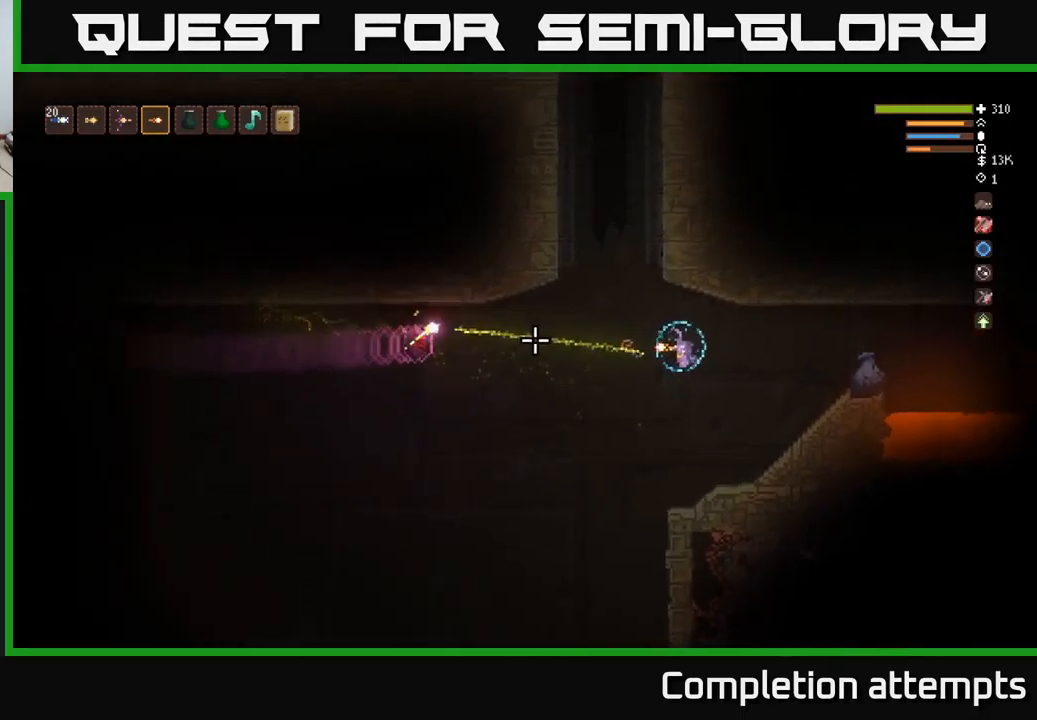
{"buttons": [], "left_stick": "left", "right_stick": "up-left", "events": [[317, "right_stick", "up-left"]]}
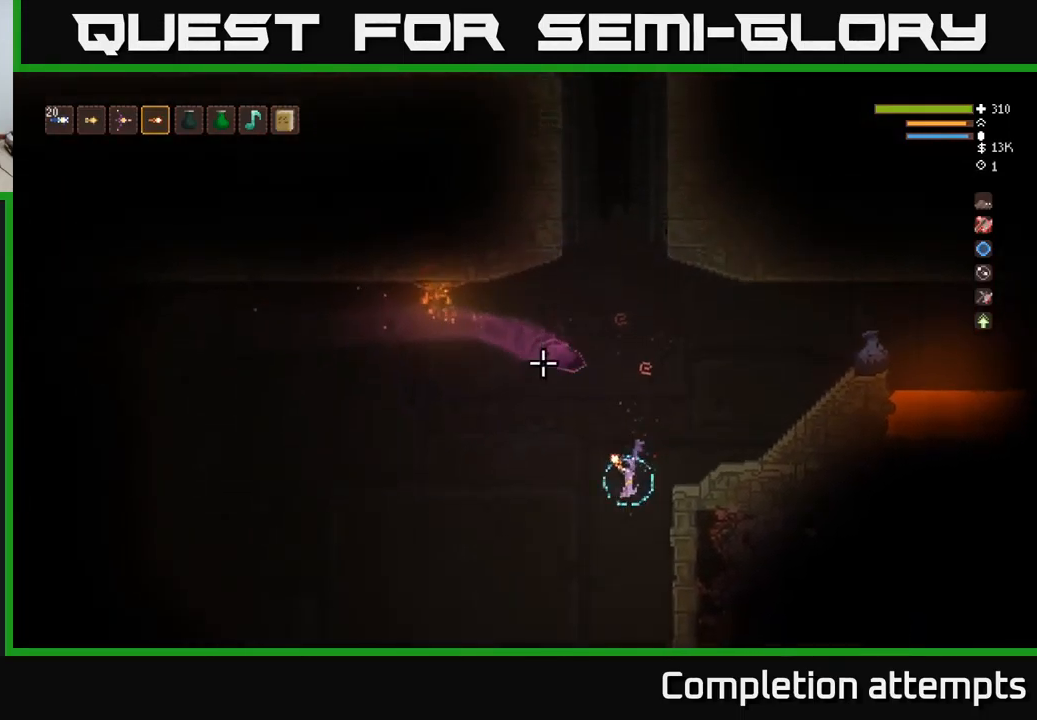
{"buttons": ["L2"], "left_stick": "left", "right_stick": "up-right", "events": [[33, "R2", "down"], [133, "right_stick", "up"], [150, "R2", "up"], [250, "right_stick", "up-right"], [500, "L2", "down"]]}
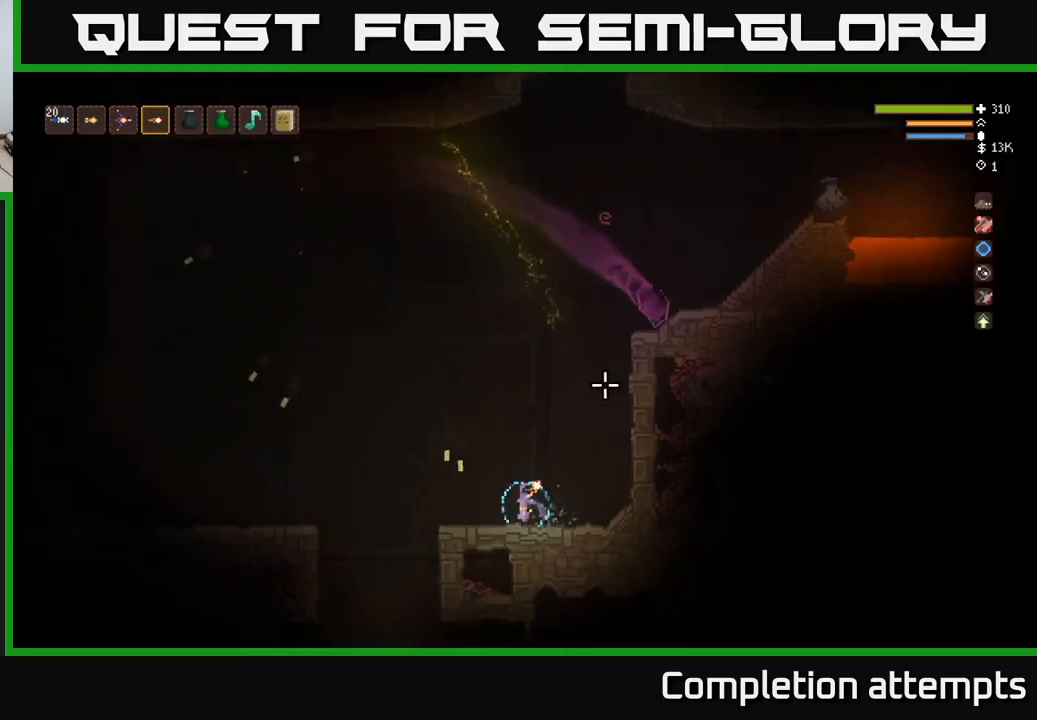
{"buttons": [], "left_stick": "left", "right_stick": "up-right", "events": [[167, "R2", "down"], [250, "L2", "up"], [300, "R2", "up"]]}
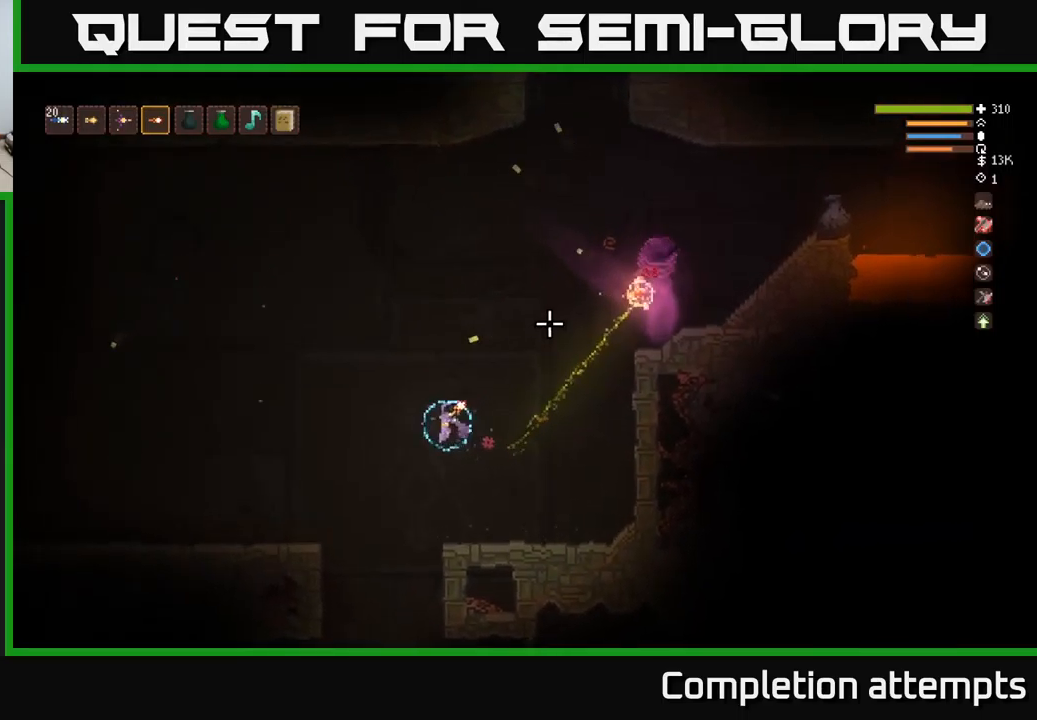
{"buttons": [], "left_stick": "center", "right_stick": "up-right", "events": [[17, "L2", "down"], [134, "L2", "up"], [184, "left_stick", "center"], [250, "L1", "down"], [334, "L1", "up"]]}
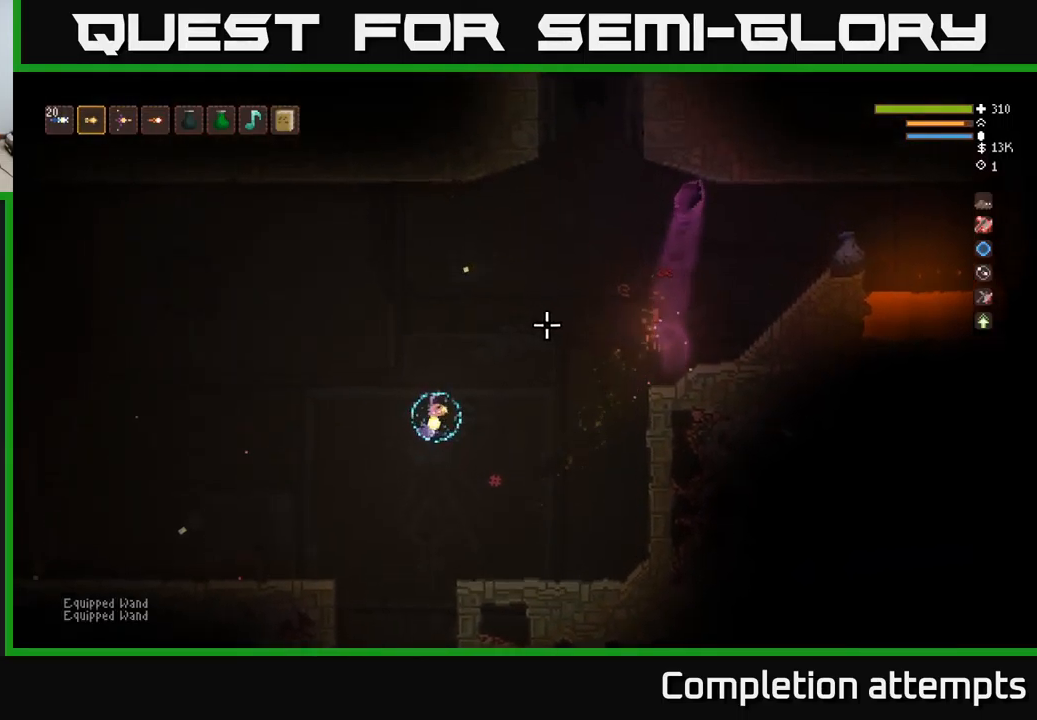
{"buttons": ["R2"], "left_stick": "left", "right_stick": "up-right", "events": [[50, "left_stick", "right"], [84, "L2", "down"], [450, "R2", "down"], [484, "L2", "up"], [484, "left_stick", "left"]]}
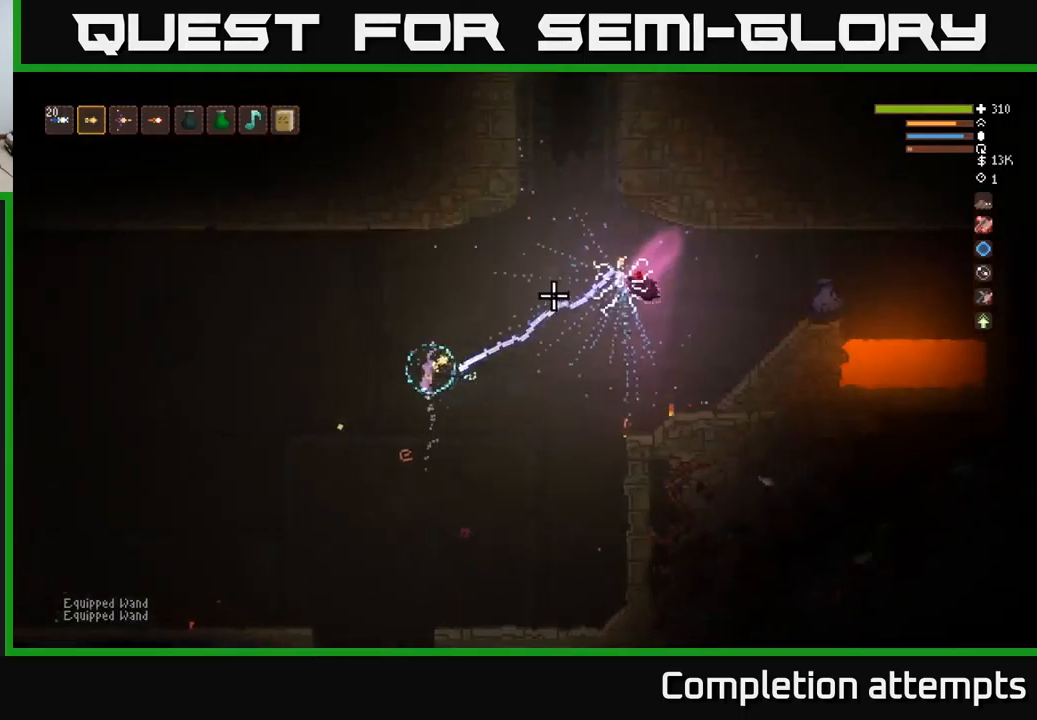
{"buttons": [], "left_stick": "left", "right_stick": "right", "events": [[34, "R2", "up"], [117, "right_stick", "right"]]}
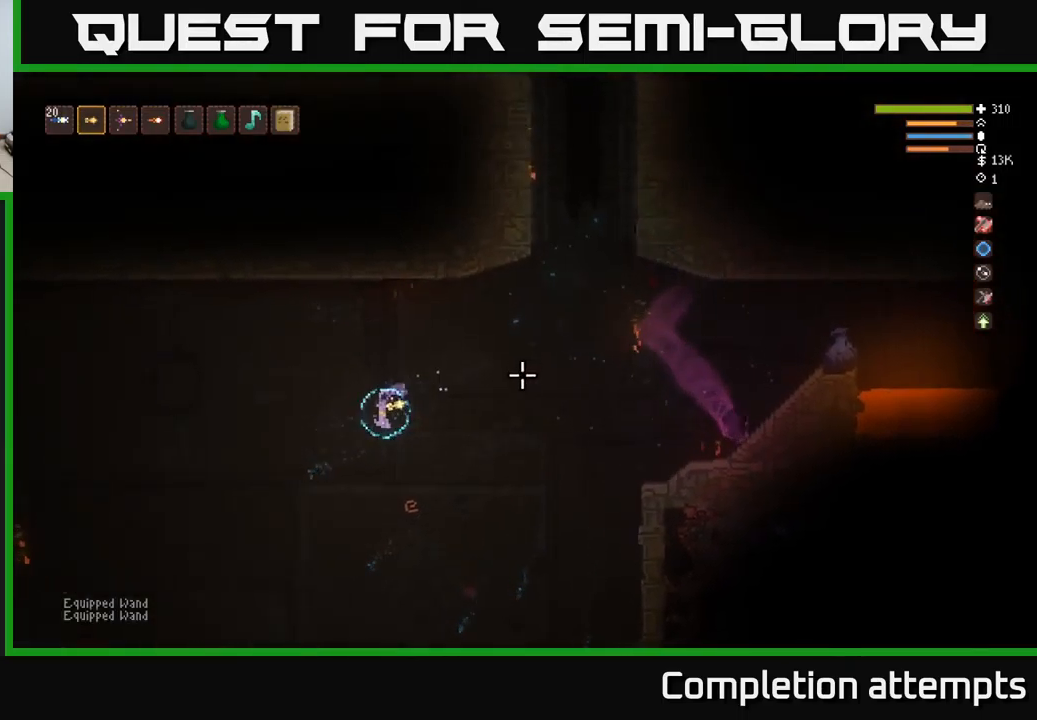
{"buttons": [], "left_stick": "left", "right_stick": "right", "events": []}
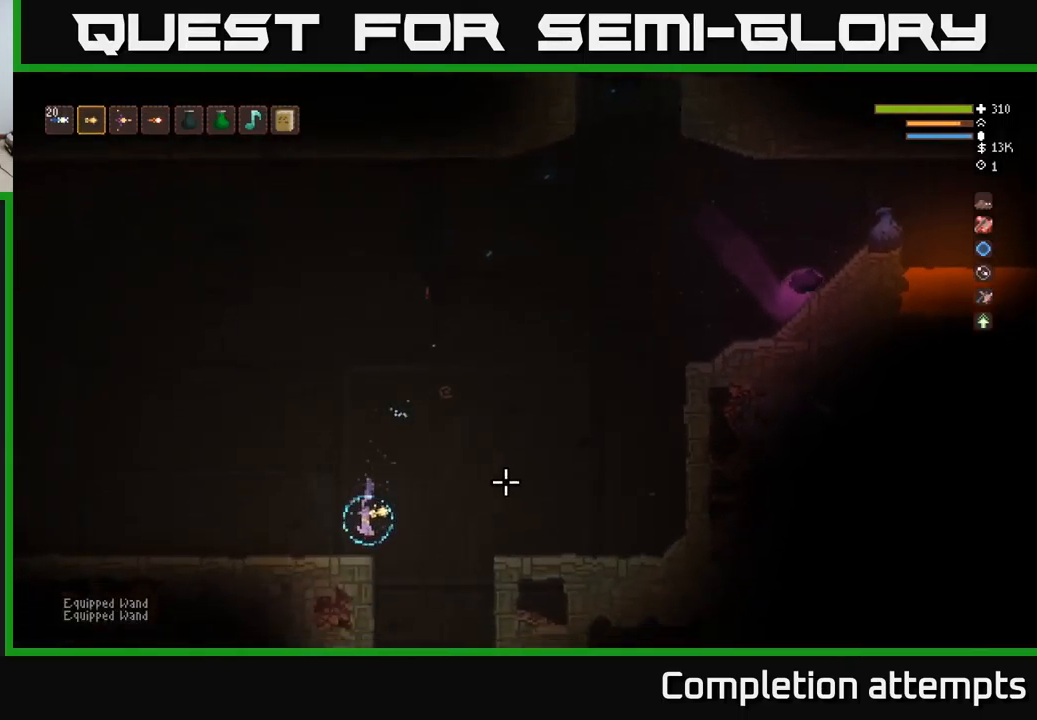
{"buttons": ["L2"], "left_stick": "right", "right_stick": "right", "events": [[50, "left_stick", "center"], [184, "left_stick", "right"], [200, "L2", "down"]]}
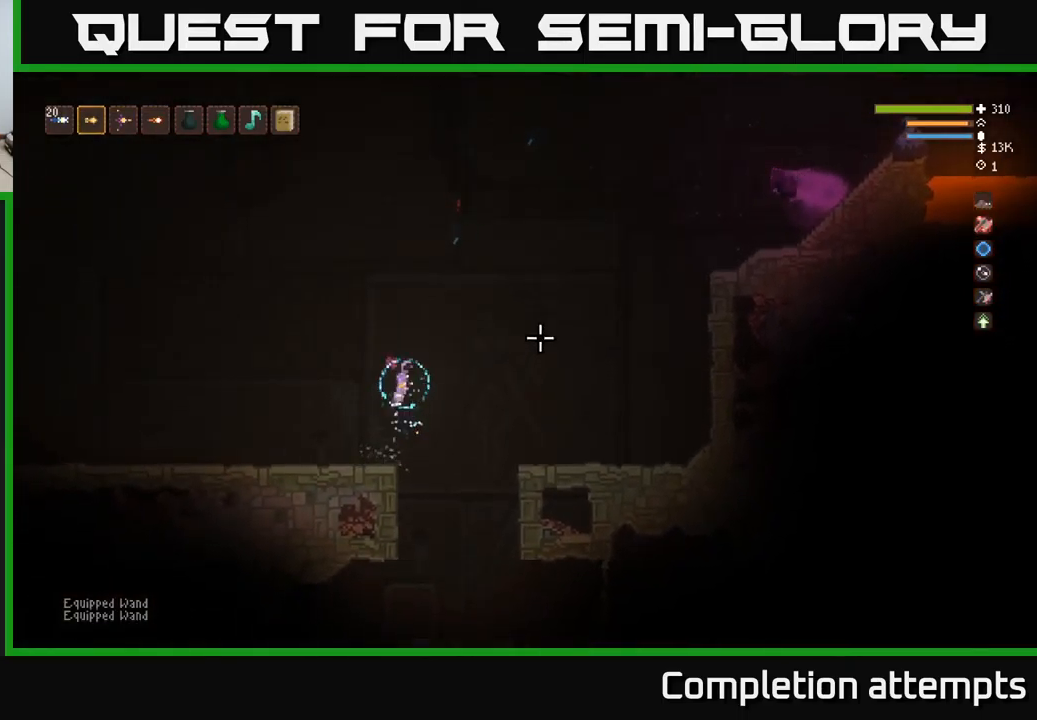
{"buttons": [], "left_stick": "left", "right_stick": "right", "events": [[50, "L2", "up"], [167, "L2", "down"], [350, "R2", "down"], [367, "left_stick", "left"], [450, "L2", "up"], [450, "R2", "up"]]}
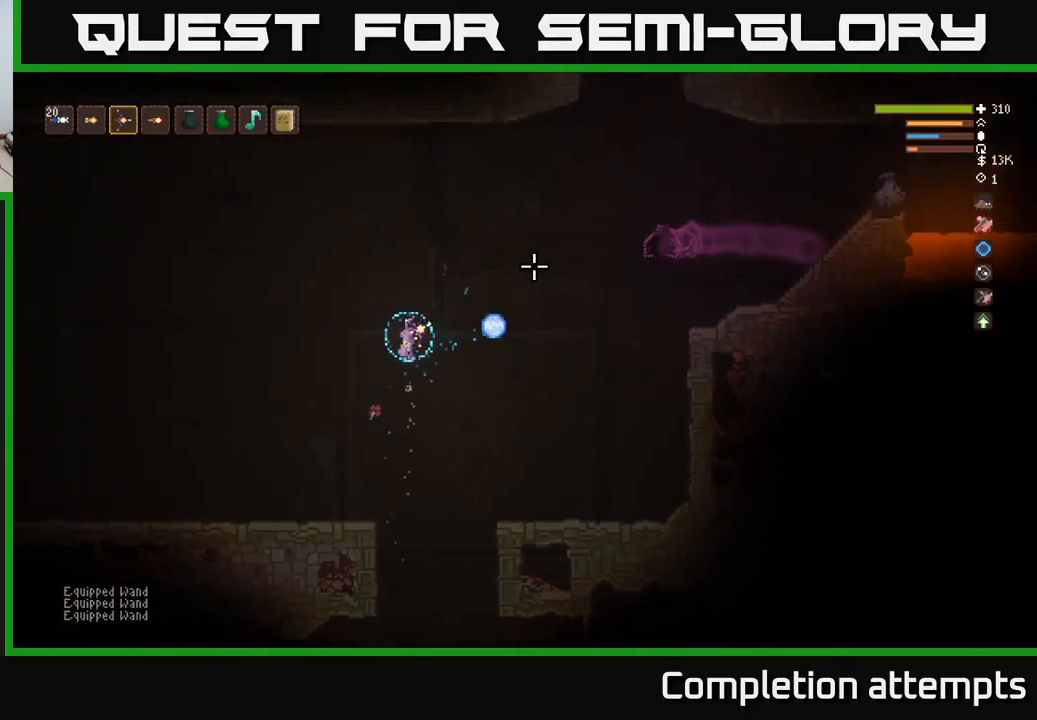
{"buttons": ["R1"], "left_stick": "left", "right_stick": "right", "events": [[467, "R1", "down"]]}
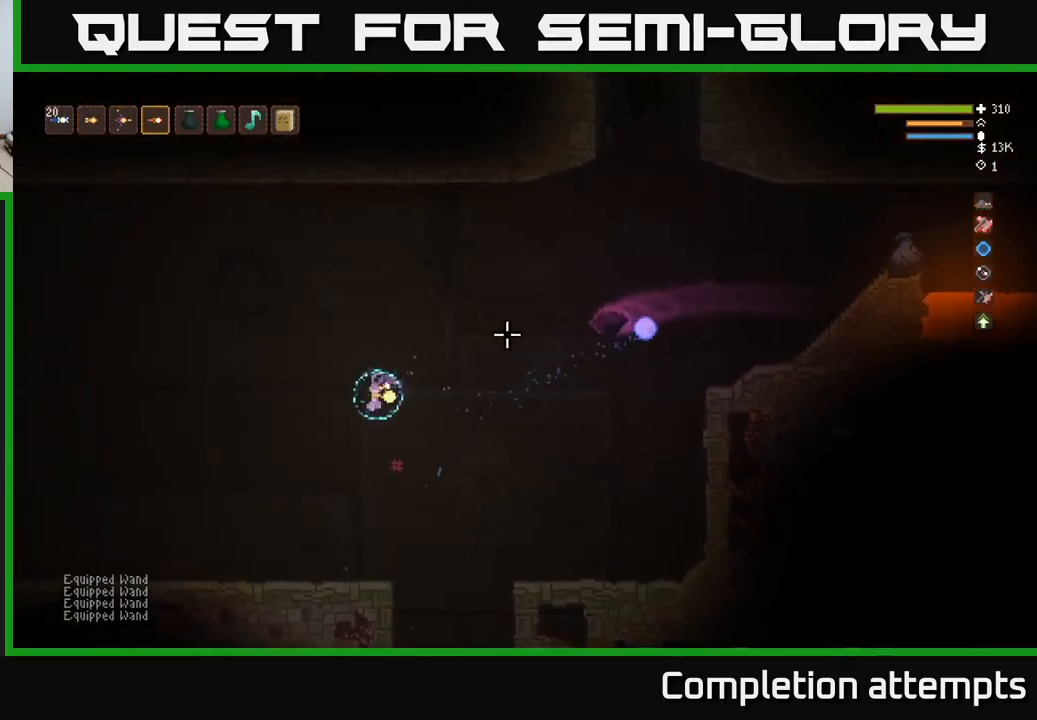
{"buttons": [], "left_stick": "center", "right_stick": "up-right", "events": [[17, "R1", "up"], [267, "R2", "down"], [267, "left_stick", "center"], [267, "right_stick", "up-right"], [350, "R2", "up"], [350, "left_stick", "down-left"], [484, "left_stick", "center"]]}
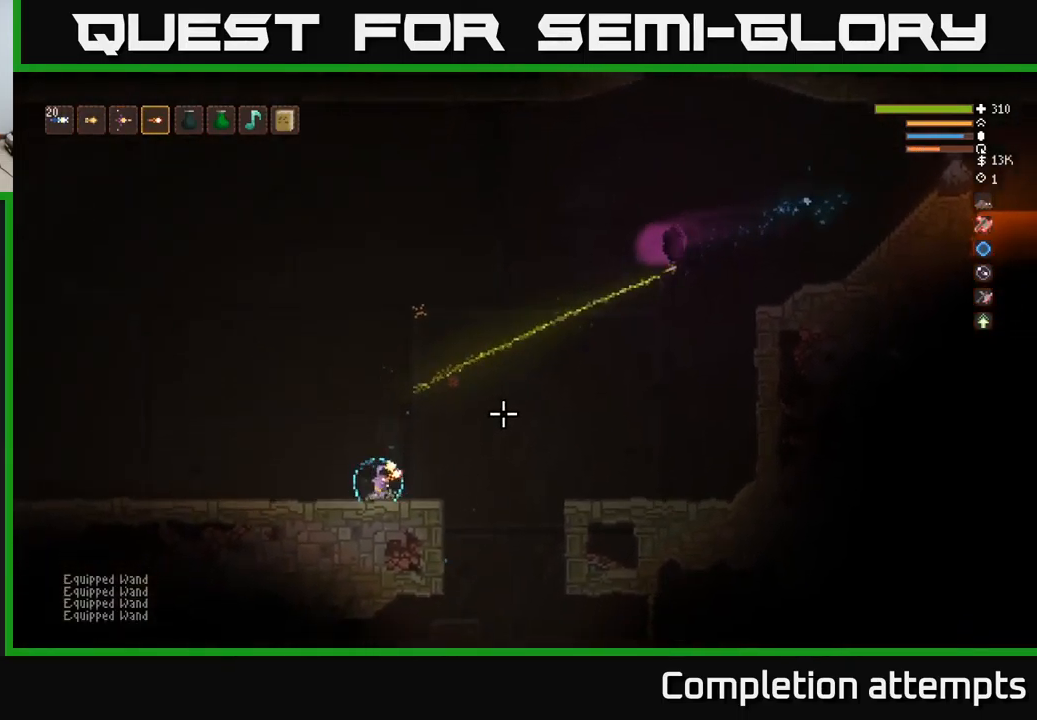
{"buttons": [], "left_stick": "right", "right_stick": "up-right", "events": [[284, "L2", "down"], [284, "left_stick", "right"], [400, "R2", "down"], [484, "L2", "up"], [484, "R2", "up"]]}
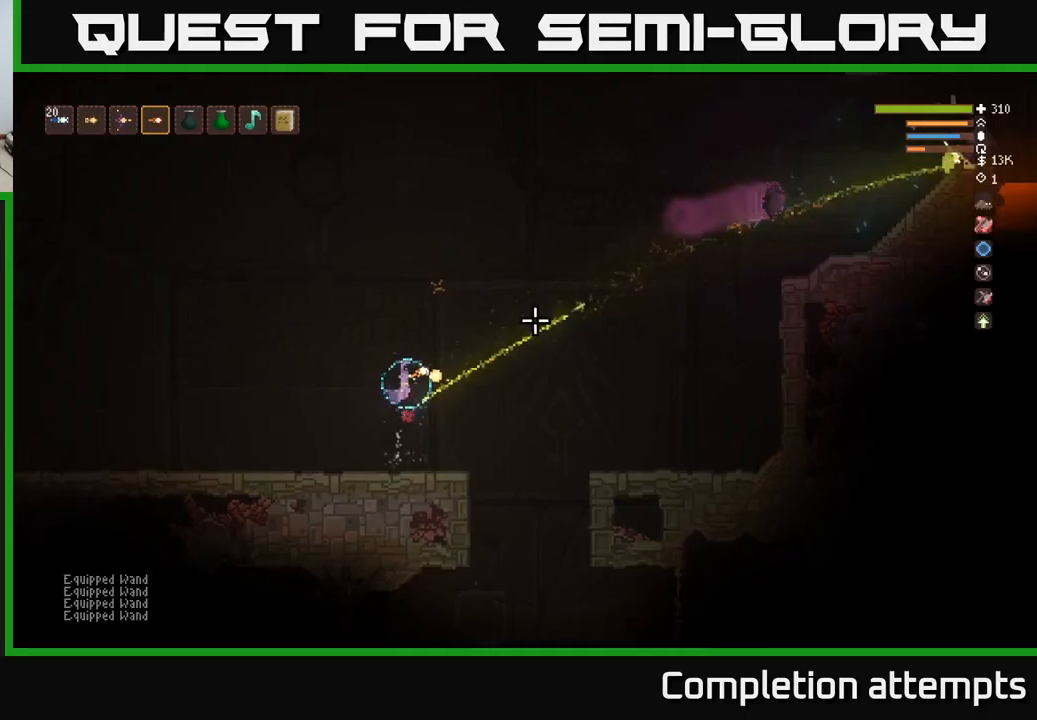
{"buttons": [], "left_stick": "center", "right_stick": "up-right", "events": [[33, "left_stick", "left"], [216, "left_stick", "center"]]}
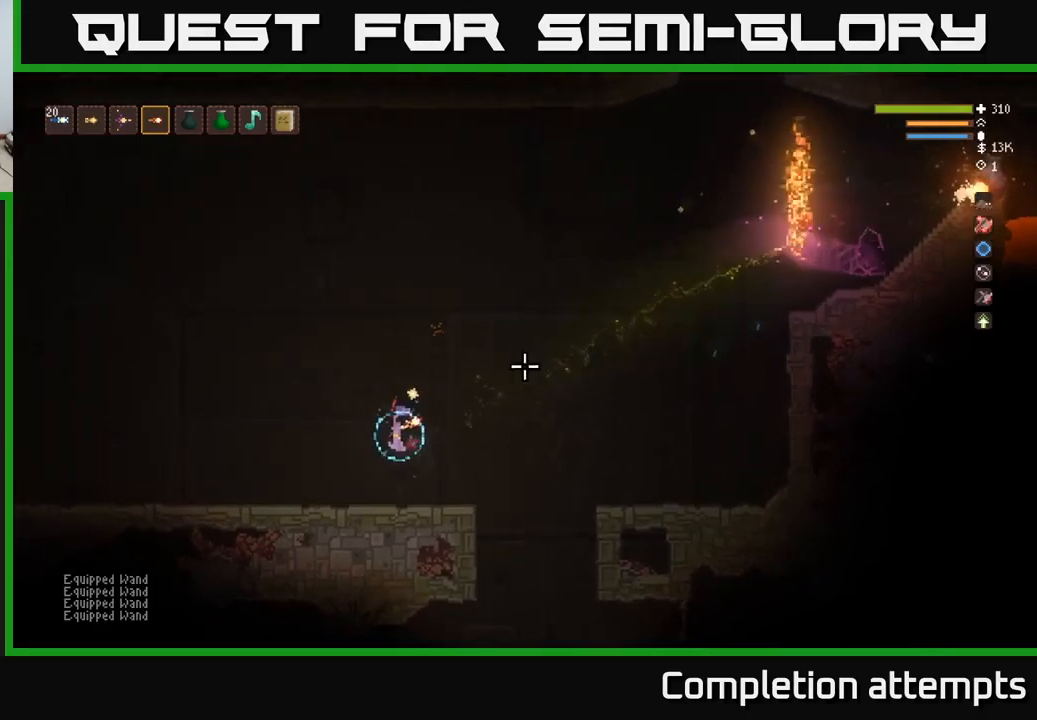
{"buttons": ["L2"], "left_stick": "right", "right_stick": "up-right", "events": [[350, "left_stick", "right"], [366, "L2", "down"]]}
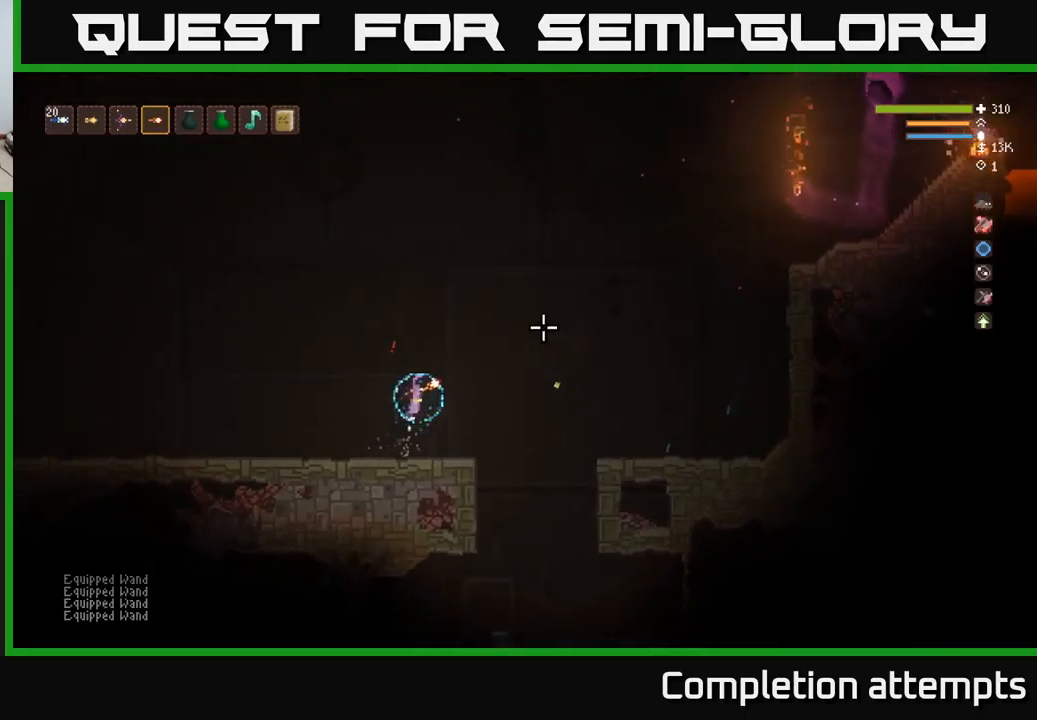
{"buttons": [], "left_stick": "left", "right_stick": "up-right", "events": [[216, "R2", "down"], [300, "L2", "up"], [300, "R2", "up"], [333, "left_stick", "left"]]}
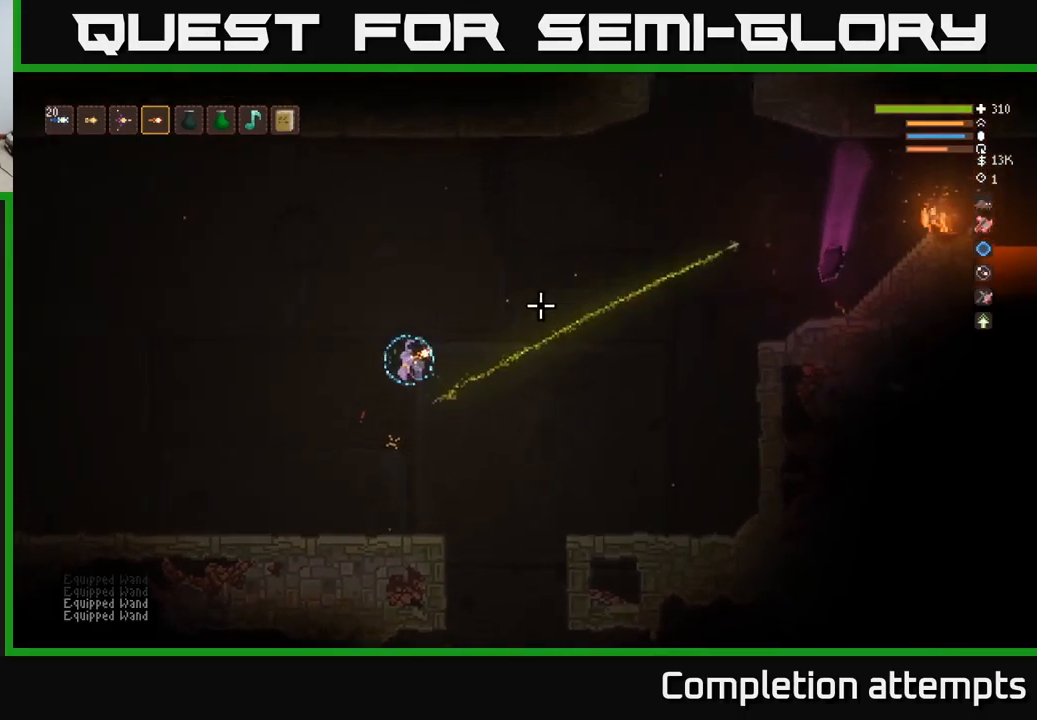
{"buttons": [], "left_stick": "left", "right_stick": "up-right", "events": [[83, "left_stick", "center"], [333, "R2", "down"], [350, "left_stick", "left"], [433, "R2", "up"]]}
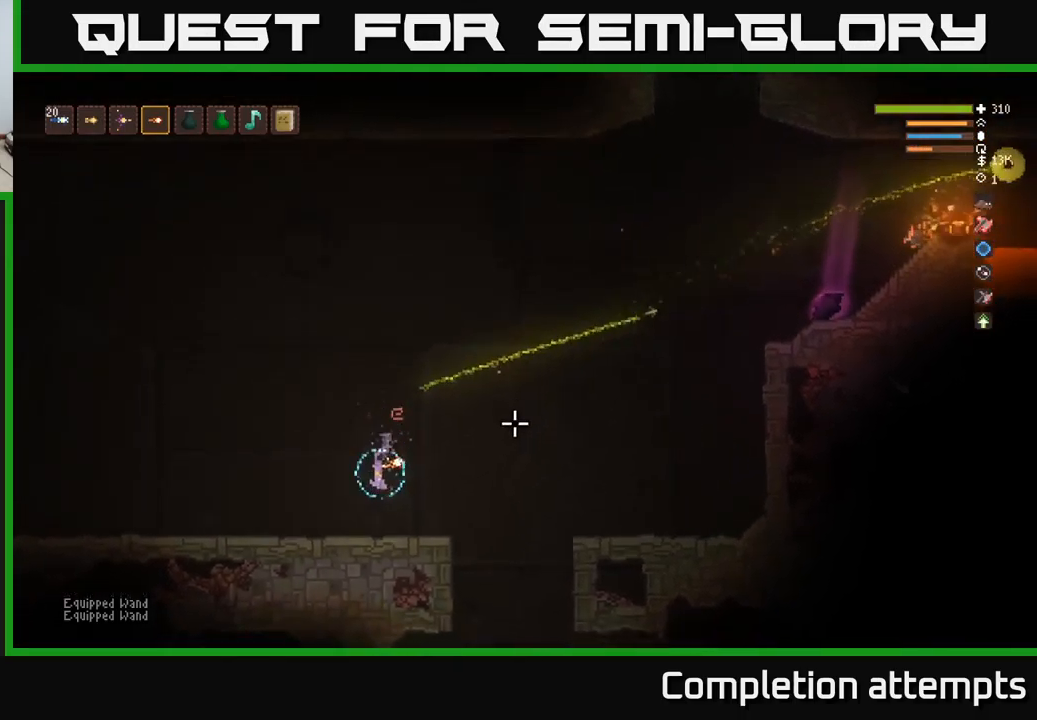
{"buttons": ["L2"], "left_stick": "right", "right_stick": "up-right", "events": [[16, "left_stick", "center"], [450, "left_stick", "right"], [483, "L2", "down"]]}
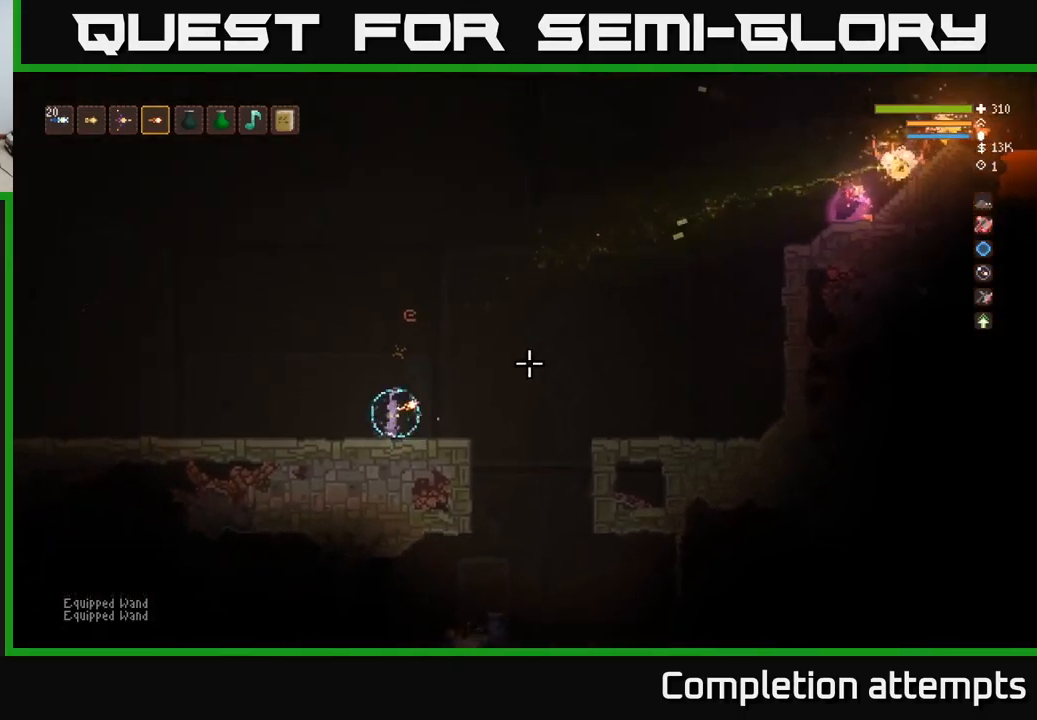
{"buttons": [], "left_stick": "left", "right_stick": "up-right", "events": [[366, "R2", "down"], [416, "left_stick", "left"], [466, "L2", "up"], [466, "R2", "up"]]}
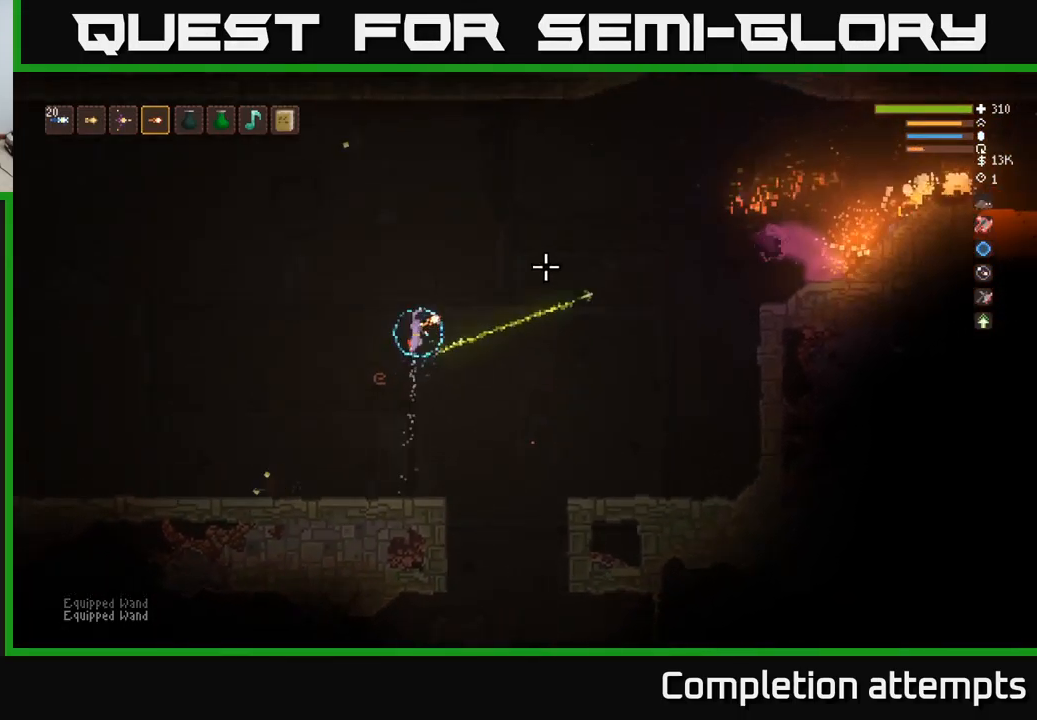
{"buttons": [], "left_stick": "left", "right_stick": "right", "events": [[33, "right_stick", "right"], [216, "left_stick", "center"], [350, "left_stick", "left"]]}
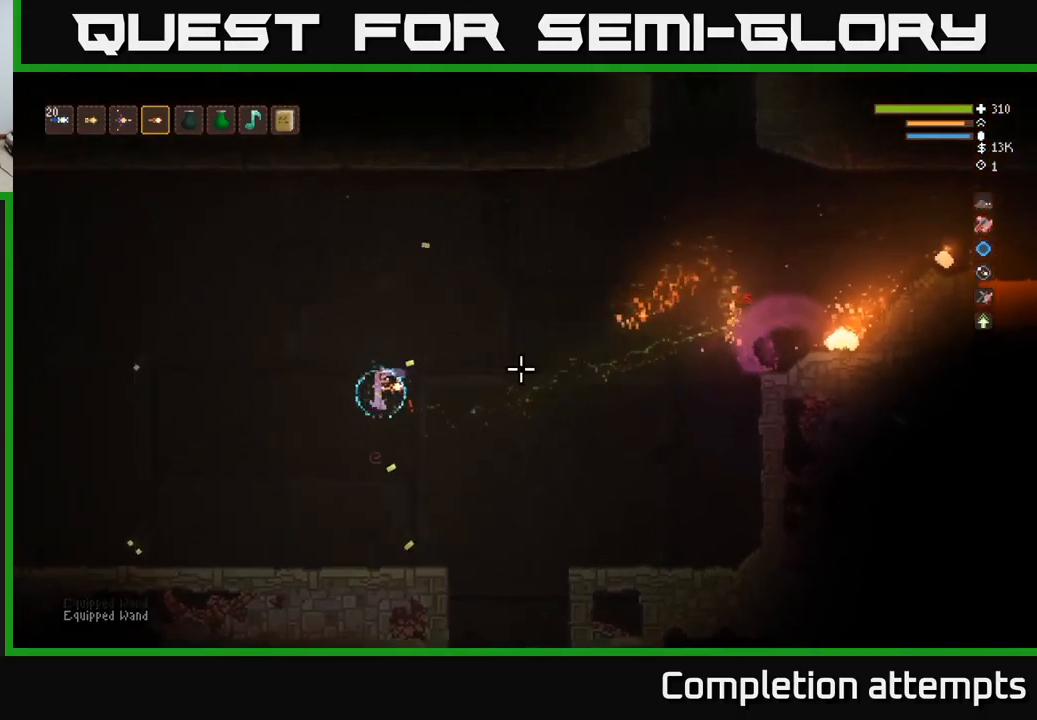
{"buttons": [], "left_stick": "down-left", "right_stick": "right", "events": [[200, "R2", "down"], [266, "R2", "up"], [333, "left_stick", "down-left"]]}
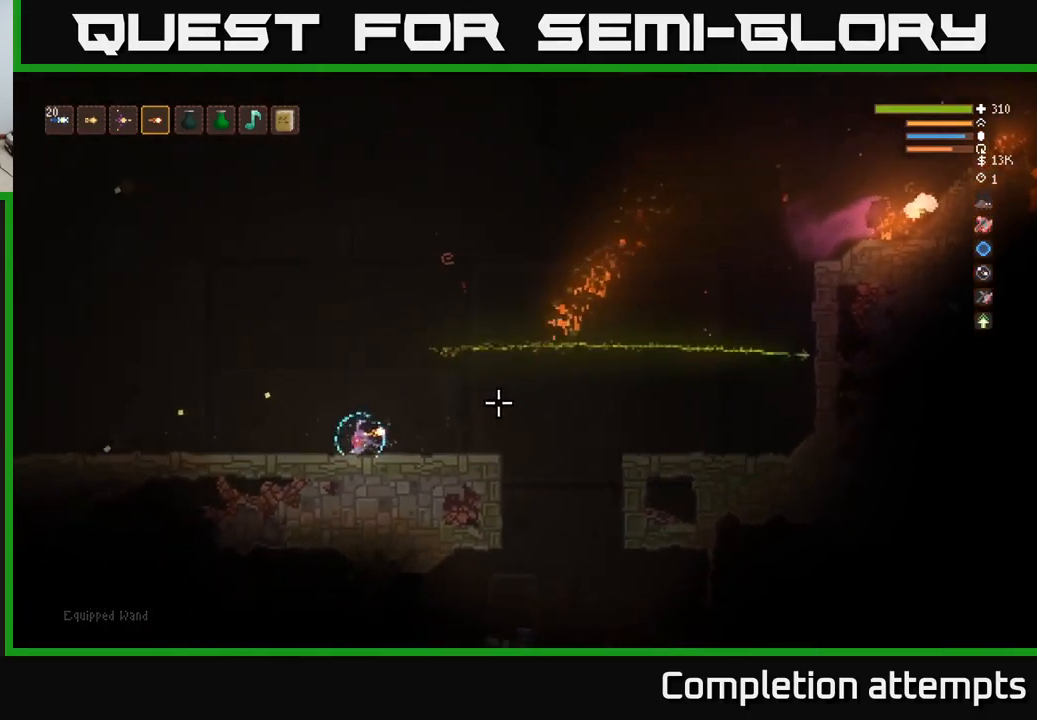
{"buttons": [], "left_stick": "left", "right_stick": "right", "events": [[100, "left_stick", "center"], [200, "left_stick", "left"]]}
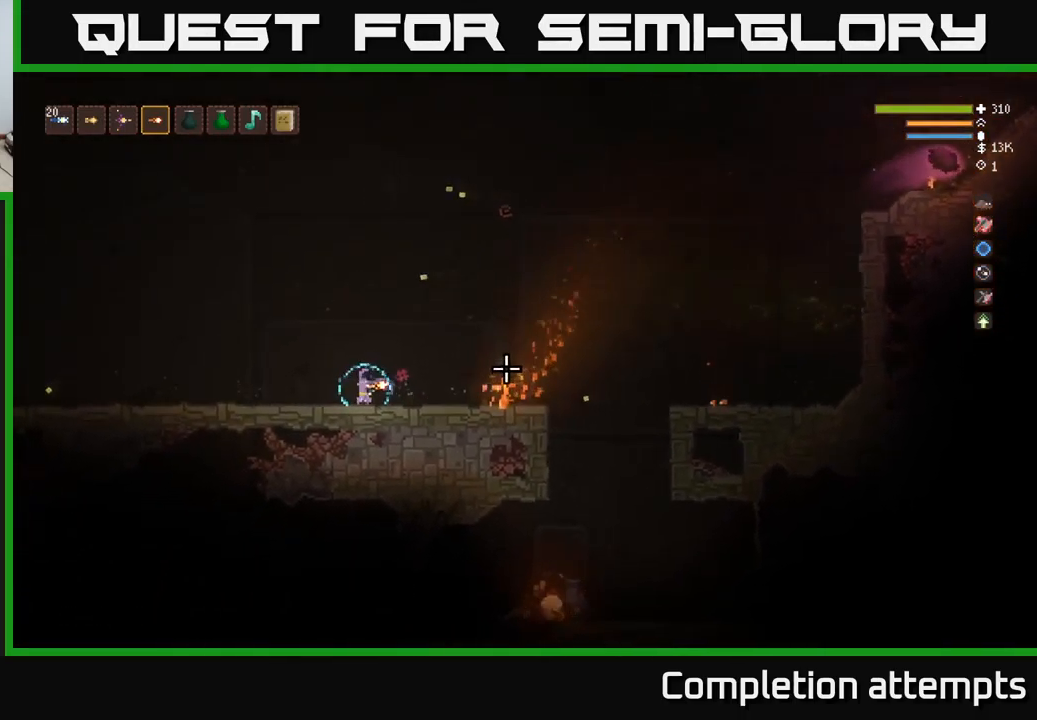
{"buttons": [], "left_stick": "left", "right_stick": "right", "events": [[33, "left_stick", "center"], [483, "left_stick", "left"]]}
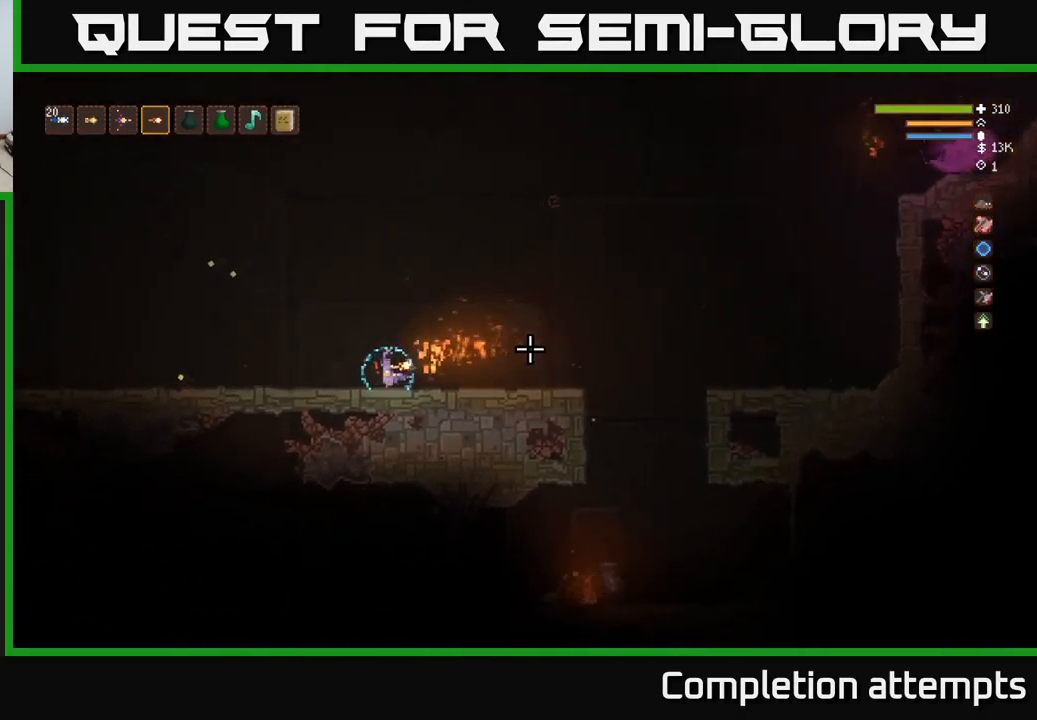
{"buttons": ["L2"], "left_stick": "right", "right_stick": "down-right", "events": [[33, "L2", "down"], [166, "left_stick", "up-left"], [466, "right_stick", "down-right"], [482, "left_stick", "right"]]}
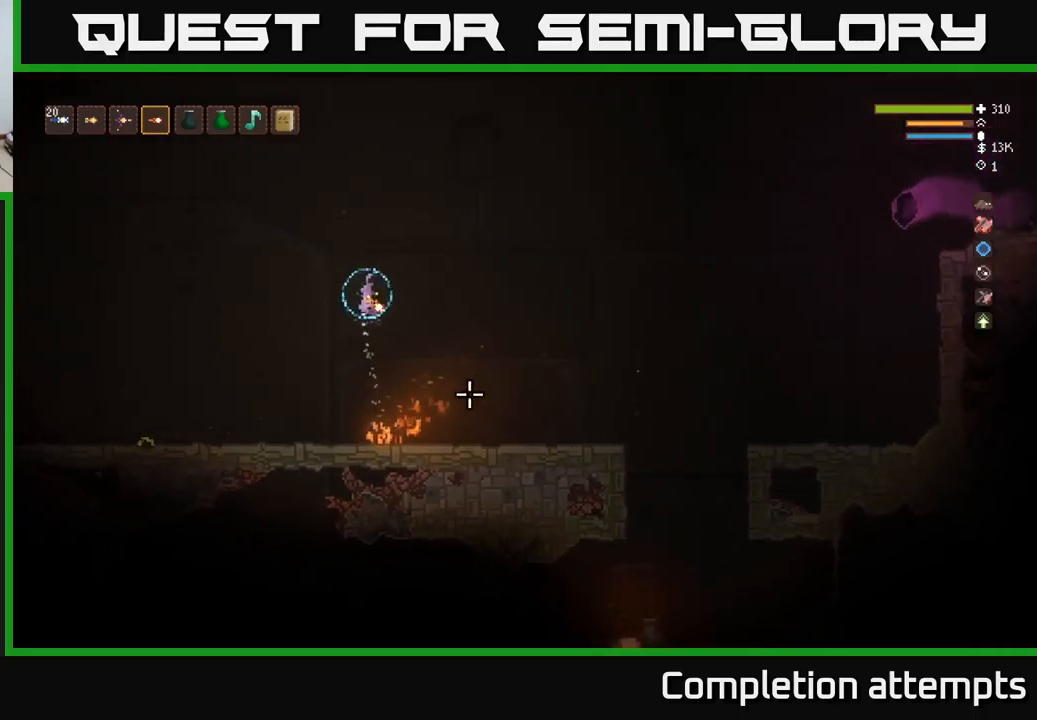
{"buttons": [], "left_stick": "right", "right_stick": "right", "events": [[117, "L2", "up"], [300, "L2", "down"], [400, "L2", "up"], [500, "right_stick", "right"]]}
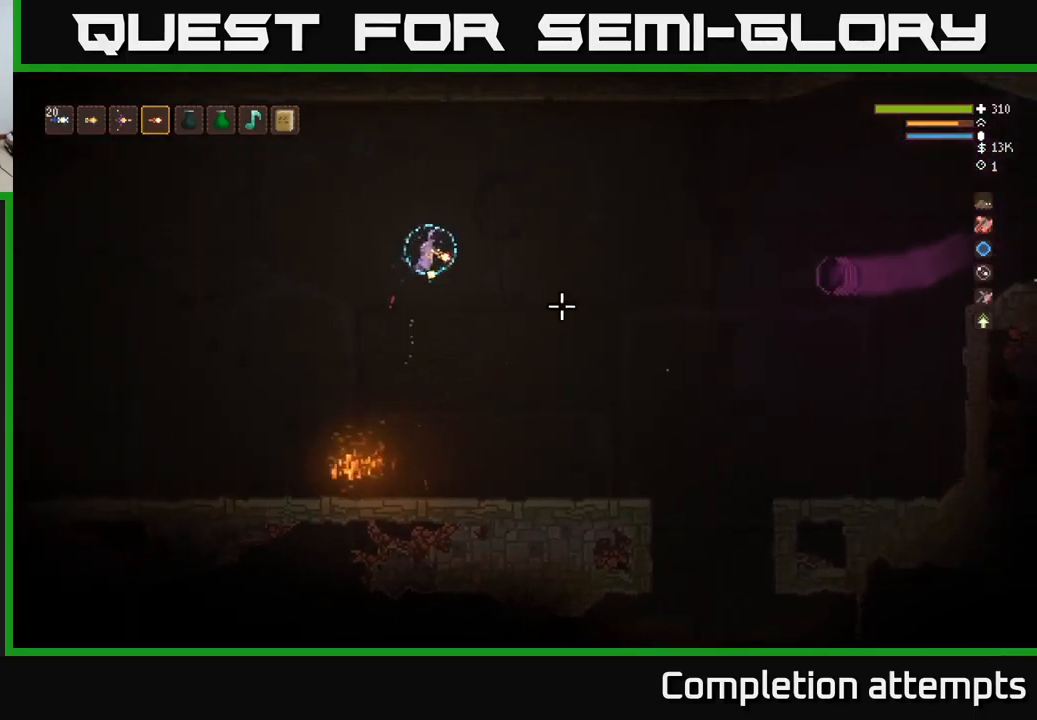
{"buttons": [], "left_stick": "center", "right_stick": "right", "events": [[100, "R2", "down"], [217, "R2", "up"], [367, "left_stick", "center"]]}
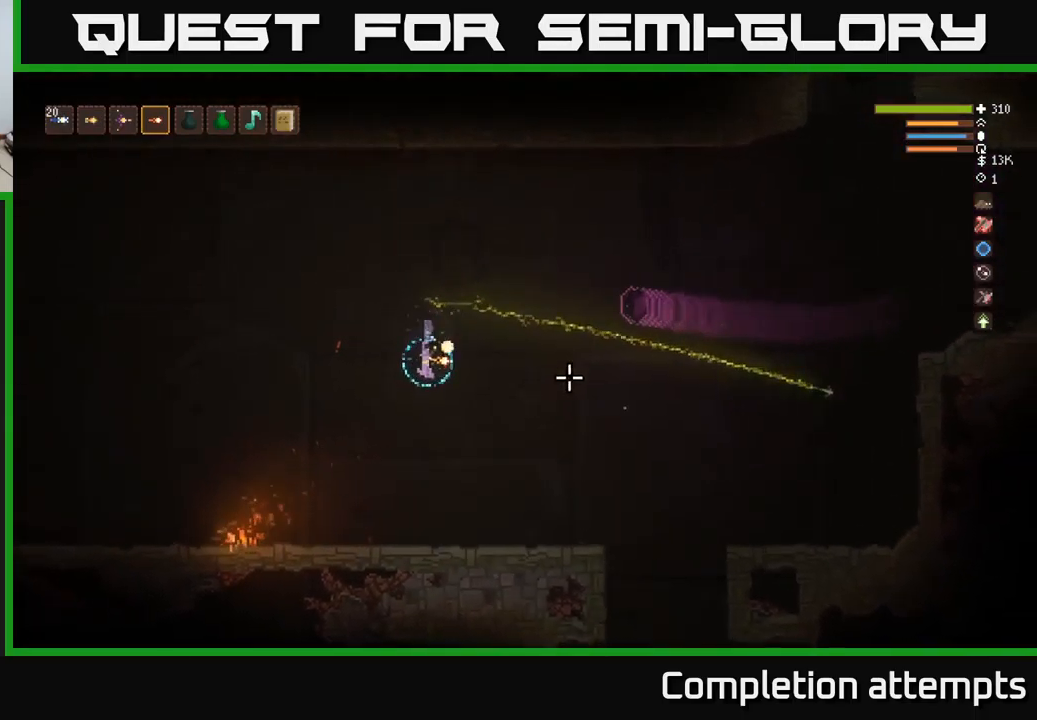
{"buttons": [], "left_stick": "right", "right_stick": "up", "events": [[67, "left_stick", "left"], [100, "L2", "down"], [217, "right_stick", "up-right"], [233, "L2", "up"], [233, "R2", "down"], [317, "left_stick", "center"], [367, "left_stick", "right"], [383, "R2", "up"], [467, "right_stick", "up"]]}
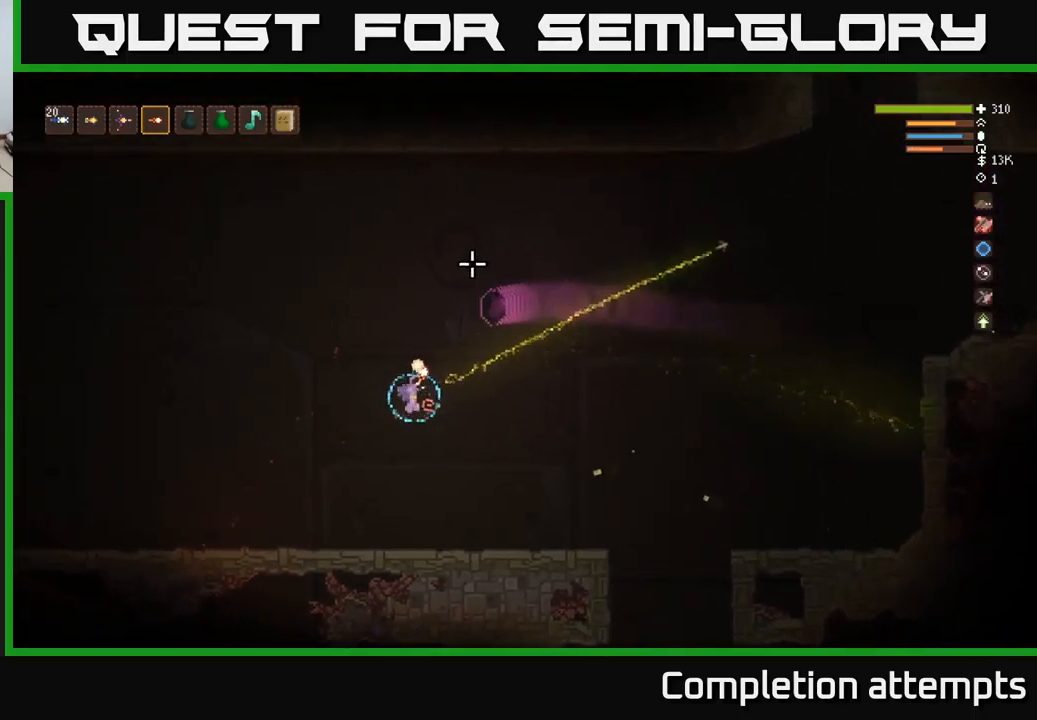
{"buttons": [], "left_stick": "right", "right_stick": "up", "events": [[350, "R2", "down"], [450, "R2", "up"]]}
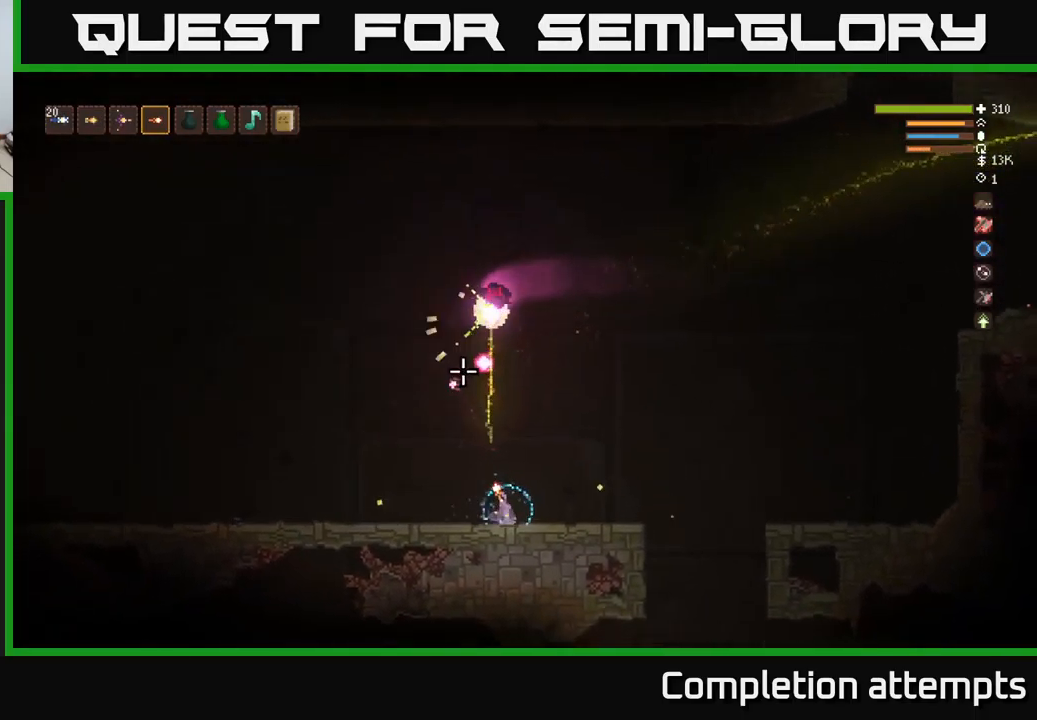
{"buttons": ["L2"], "left_stick": "right", "right_stick": "up", "events": [[483, "L2", "down"]]}
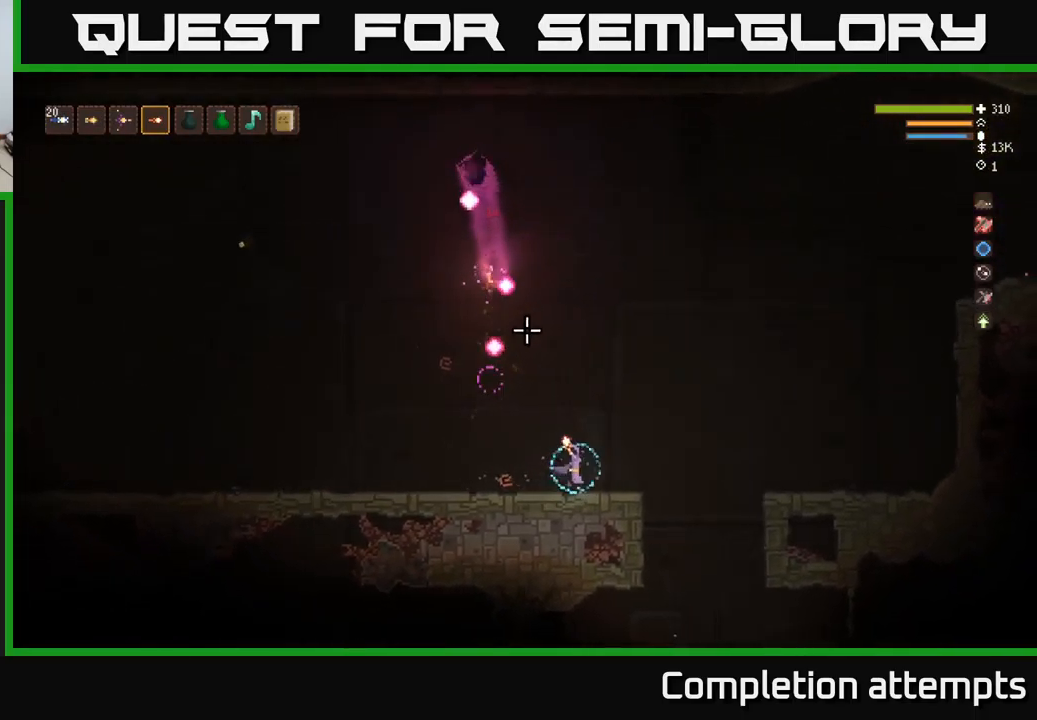
{"buttons": [], "left_stick": "right", "right_stick": "up-left", "events": [[217, "R2", "down"], [267, "right_stick", "up-left"], [300, "L2", "up"], [300, "R2", "up"]]}